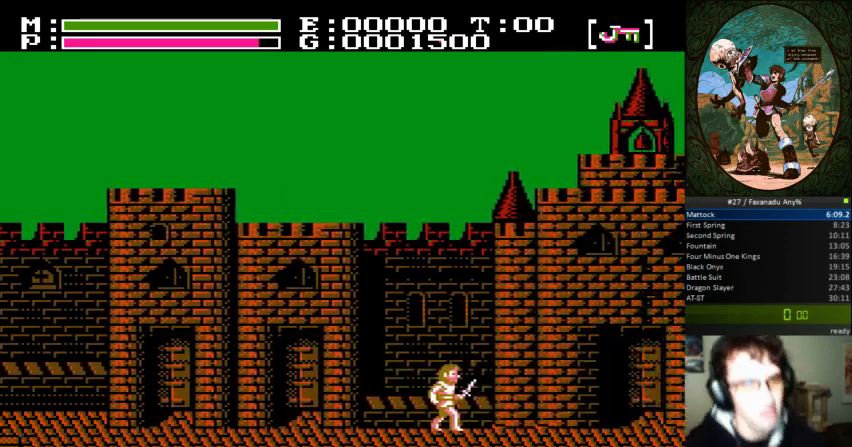
Gameplay with a controller (Nintendo layout); each line is a JSON object with the inputs held at the frame after it. "events" lists button and stick changes between this image and that frame as [ms after this image, input, new state], when the widget could be followed in between. Not read: B DPAD_RIGHT L3 R3.
{"buttons": [], "events": []}
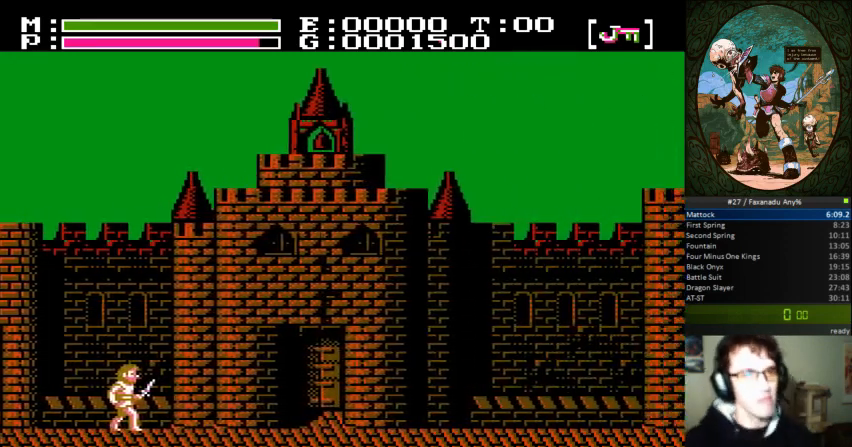
{"buttons": [], "events": []}
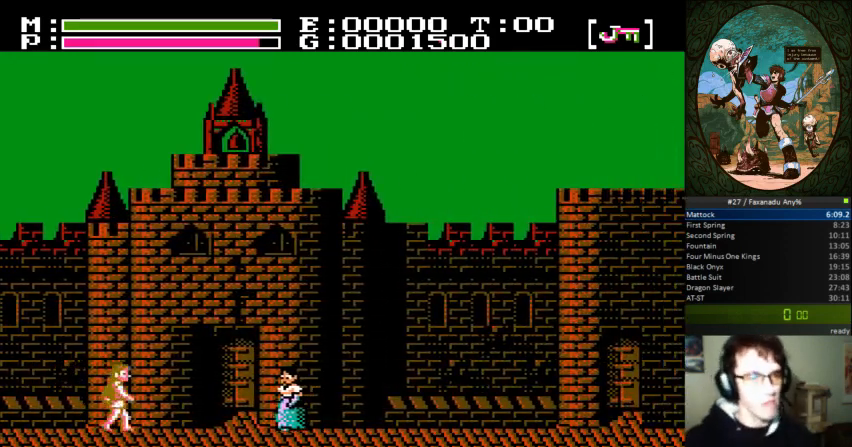
{"buttons": ["A"], "events": [[333, "A", "down"]]}
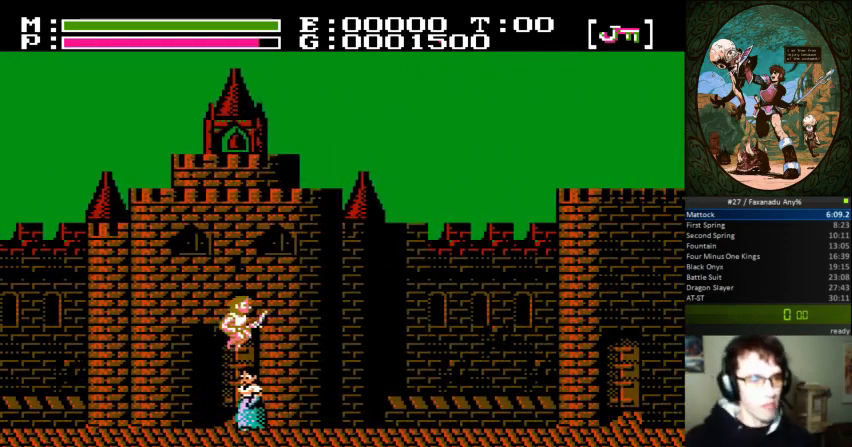
{"buttons": [], "events": [[33, "A", "up"]]}
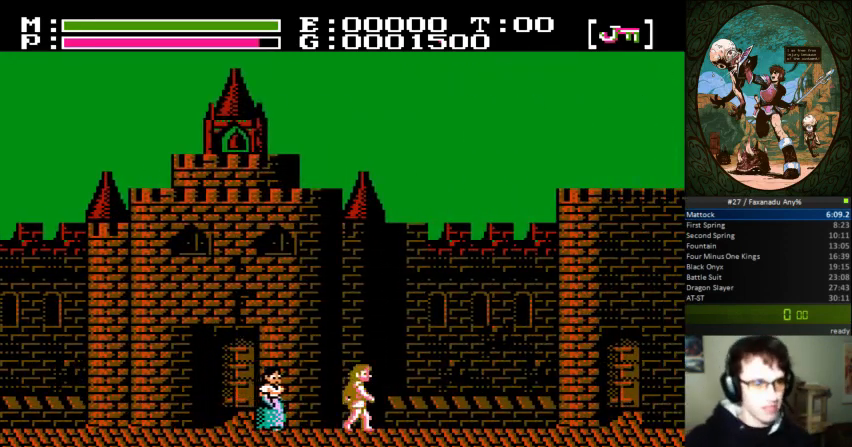
{"buttons": [], "events": []}
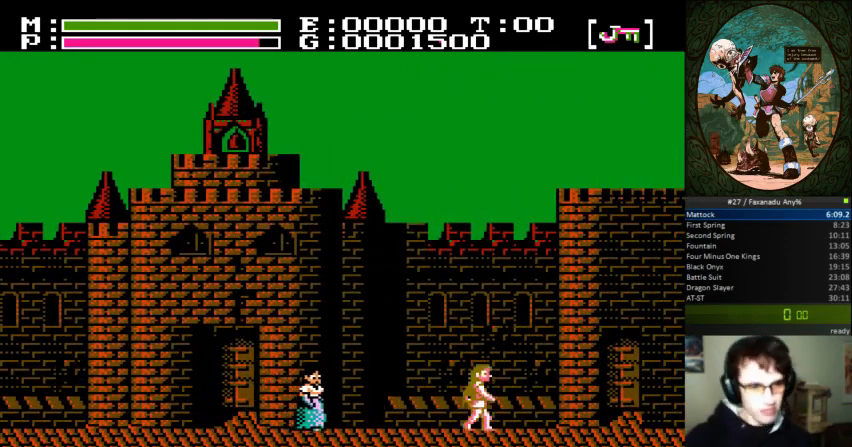
{"buttons": [], "events": []}